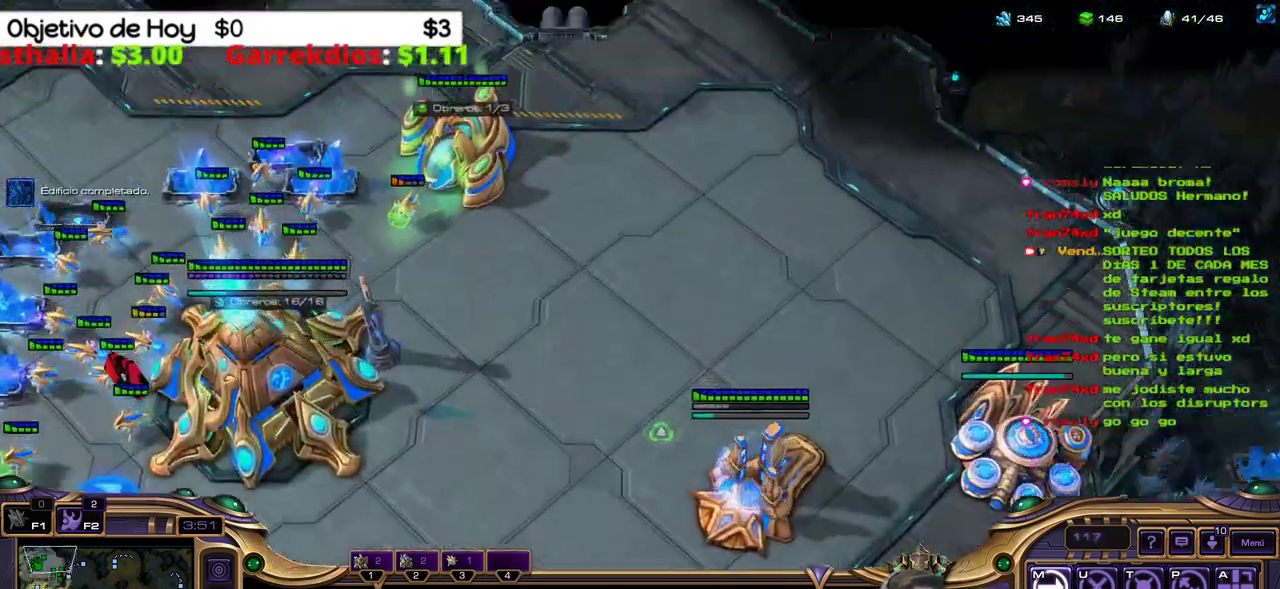
Gameplay with keyboard; each line is a JSON object with the keys held at the frame after it. "events" lists presses ("down") and releases ("up") of ".", "/", "0", "1", "2", "3", "4", "5", "6", "7", "8", "9", "a", "alt_l", "alt_r", "b", "backslash", "backspace", "c", "caps_lock", "comma", "ctrl_l", "ctrl_r", "d", "e", "equals", "f", "g", "h", "i", "j", "k", "l", "lbracket", "m", "minus", "n", "o", "p", "q", "quote", "r", "rbracket", "return", "s", "semicolon", "shift_l", "shift_r", "space", "super_l", "super_r", "t", "tab", "tilde", "u", "v", "w", "x", "y" and "z" between this image and that frame as [ms after this image, input, new state], when the widget could be followed in between. No other keys are recorded. Mouse input is not recorded.
{"keys": [], "events": [[150, "c", "down"], [283, "c", "up"]]}
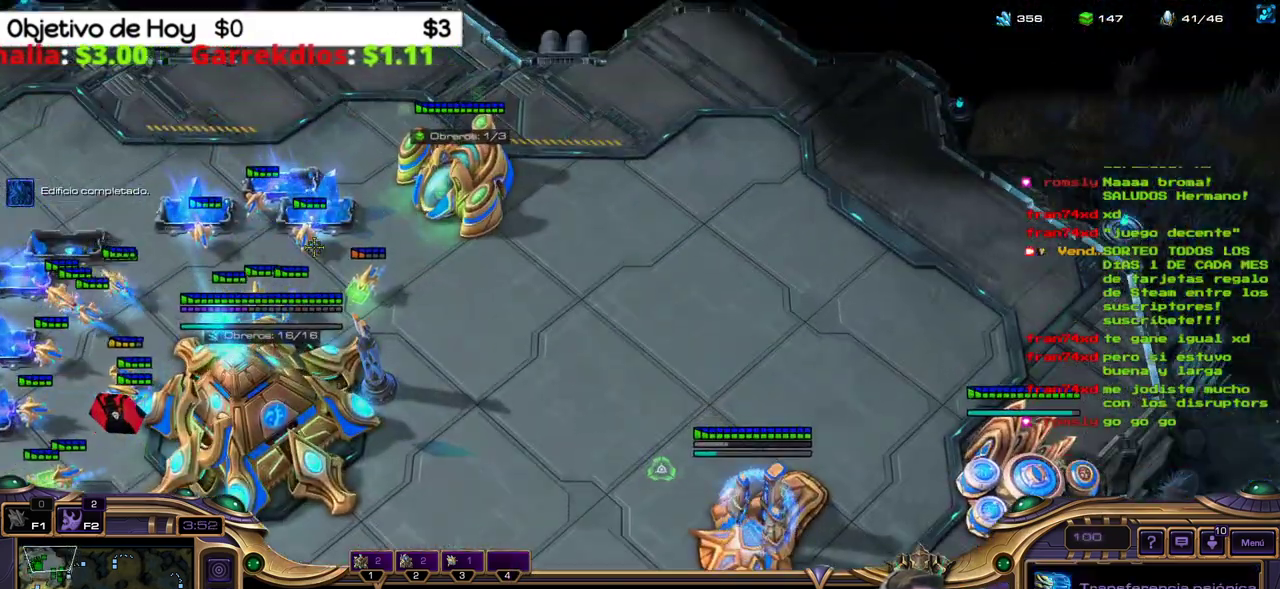
{"keys": [], "events": []}
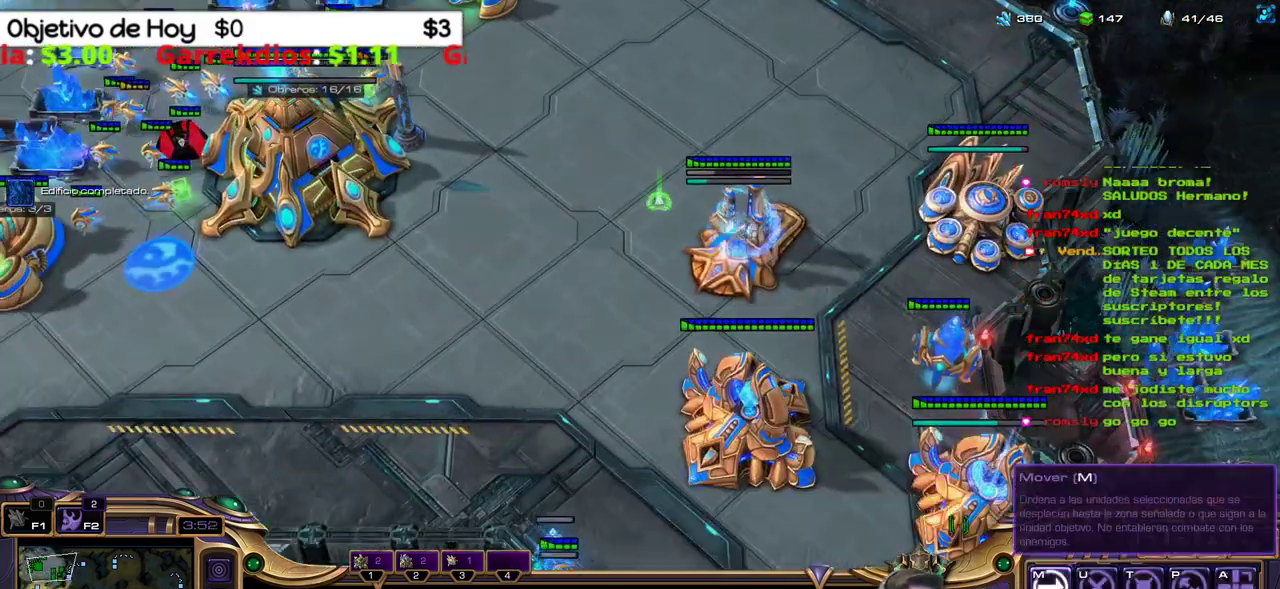
{"keys": [], "events": []}
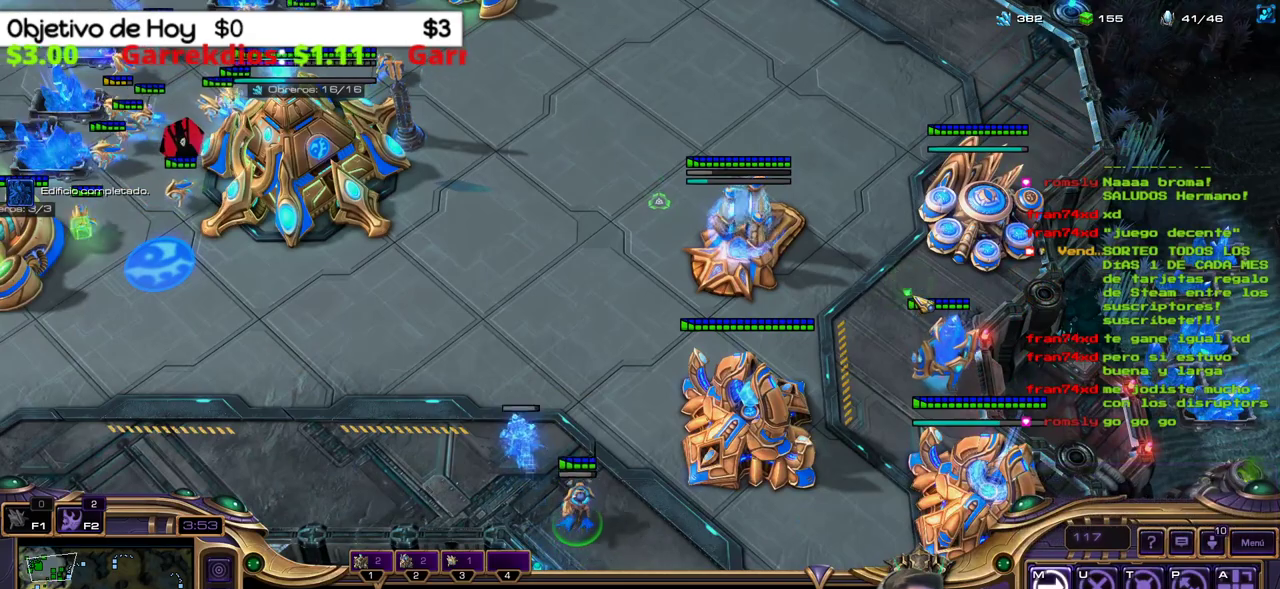
{"keys": [], "events": []}
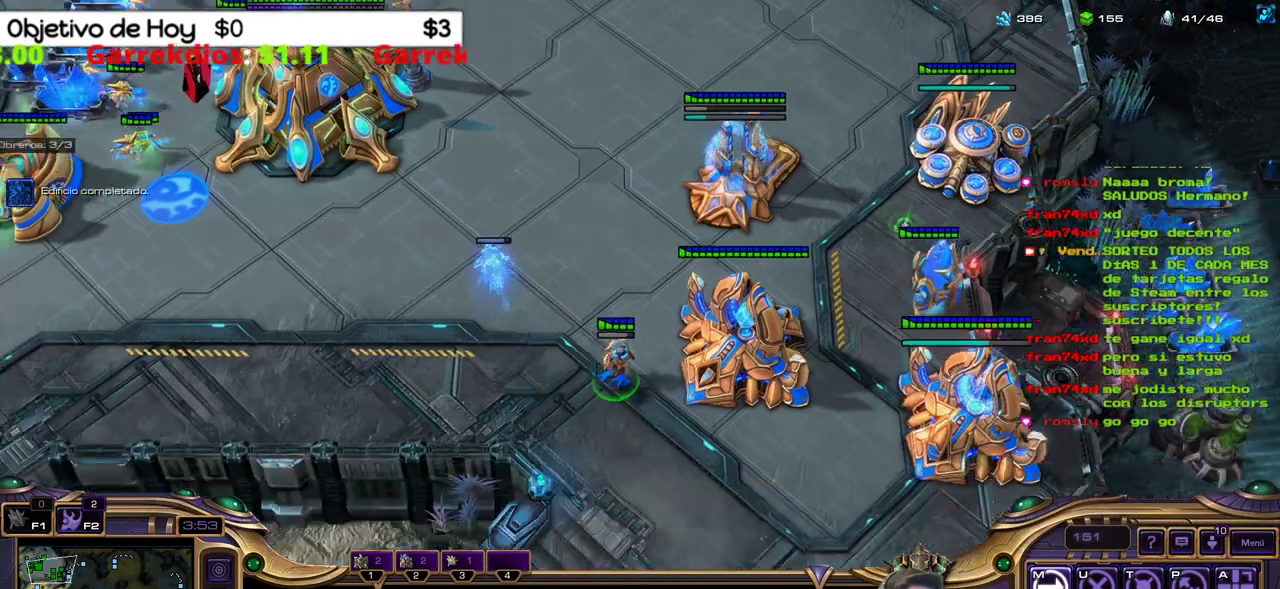
{"keys": [], "events": []}
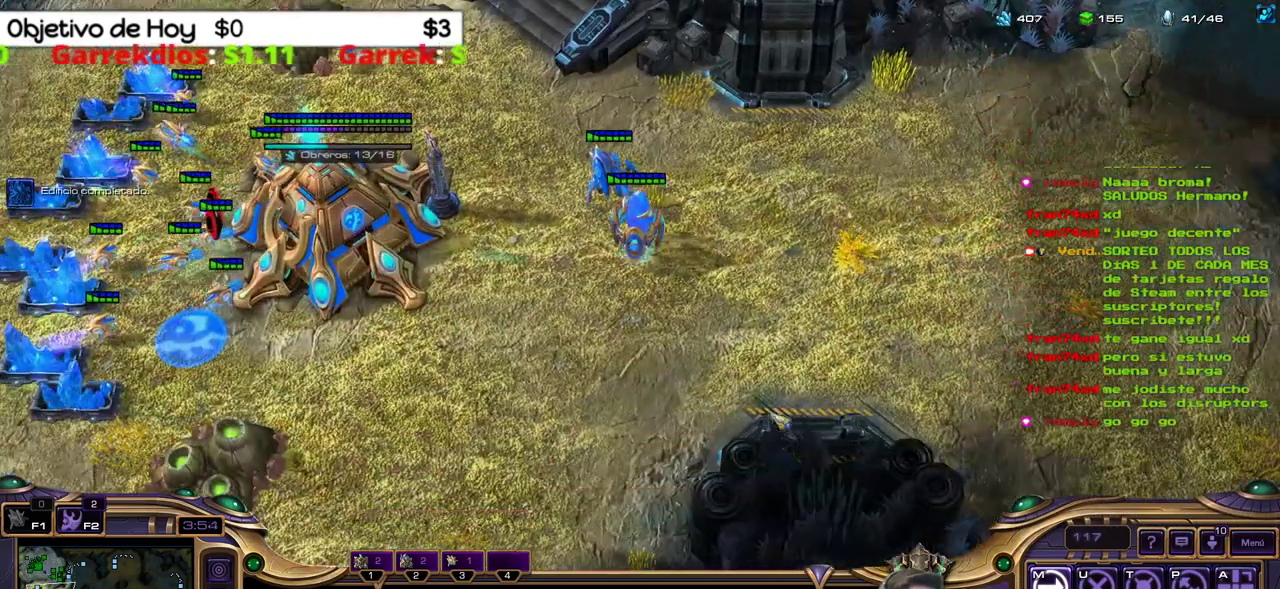
{"keys": [], "events": []}
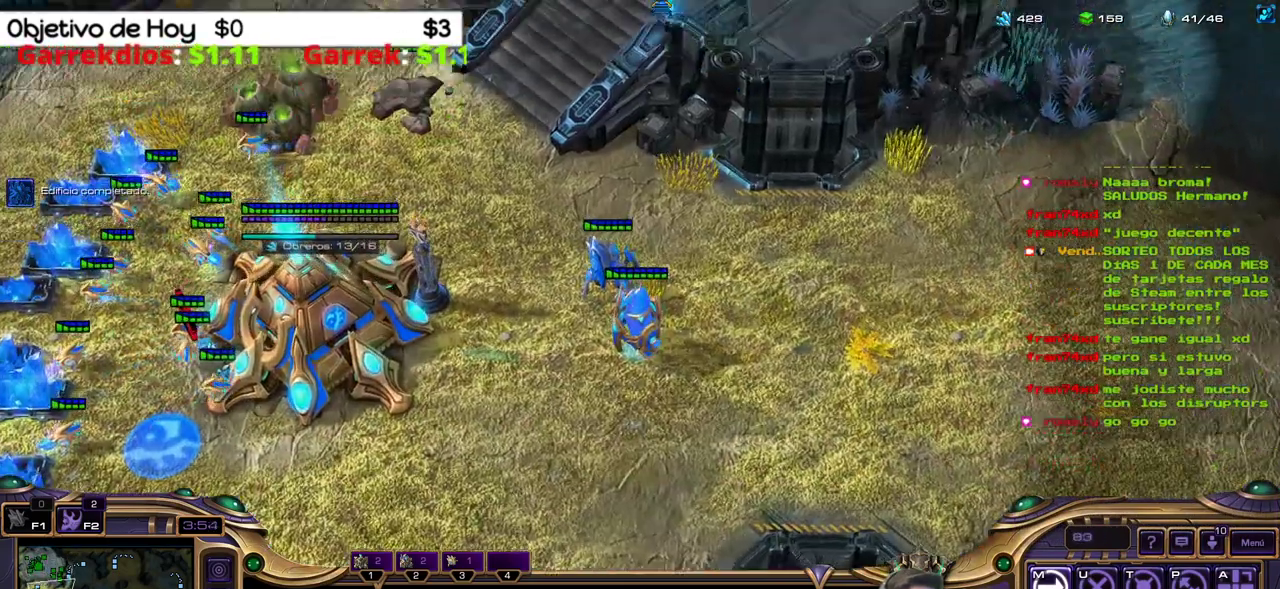
{"keys": ["q"], "events": [[17, "1", "down"], [150, "1", "up"], [250, "1", "down"], [333, "1", "up"], [467, "q", "down"]]}
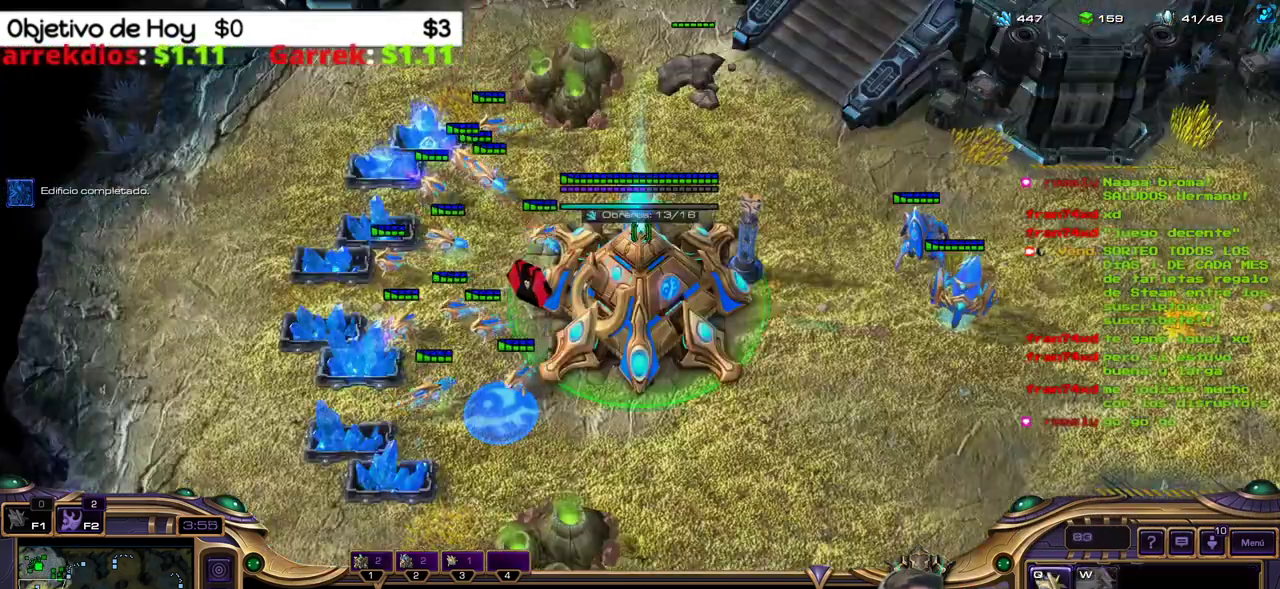
{"keys": [], "events": [[33, "2", "down"], [67, "q", "up"], [167, "3", "down"], [217, "1", "down"], [250, "2", "up"], [300, "3", "up"], [400, "1", "up"]]}
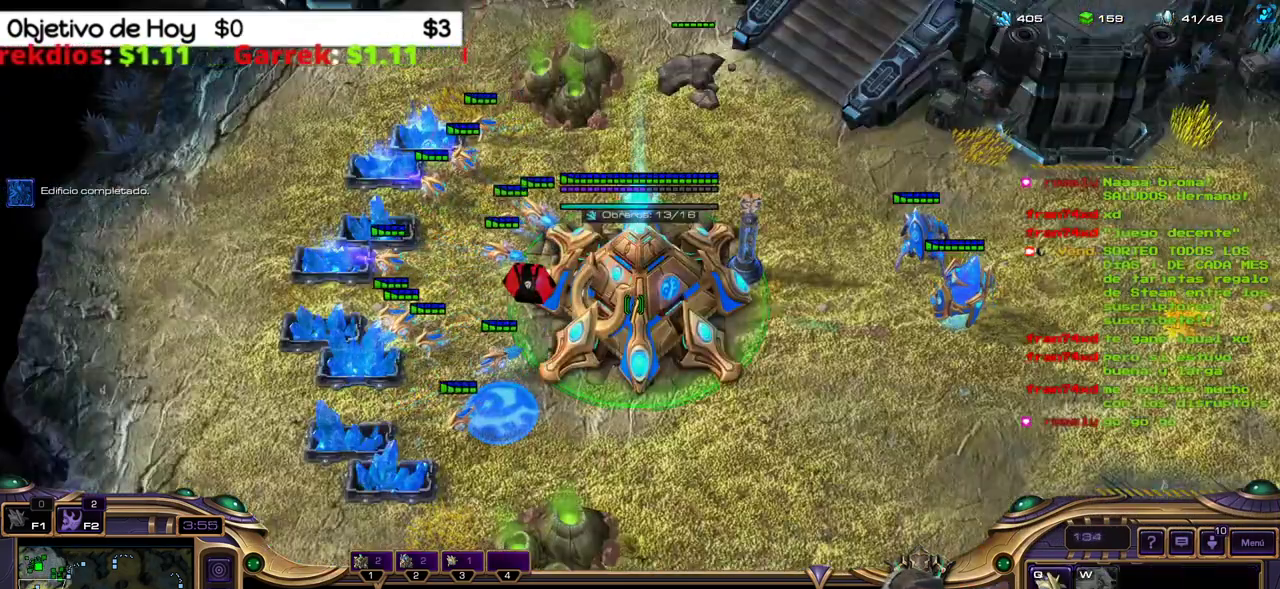
{"keys": ["5"], "events": [[267, "5", "down"], [367, "5", "up"], [417, "5", "down"]]}
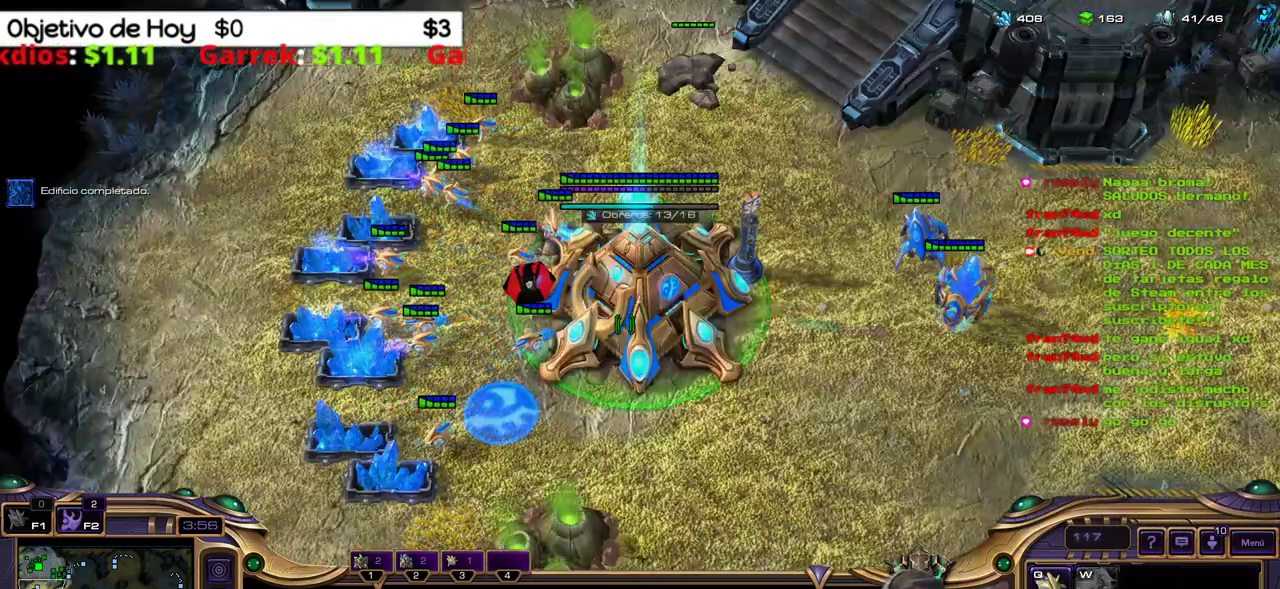
{"keys": [], "events": [[50, "5", "up"]]}
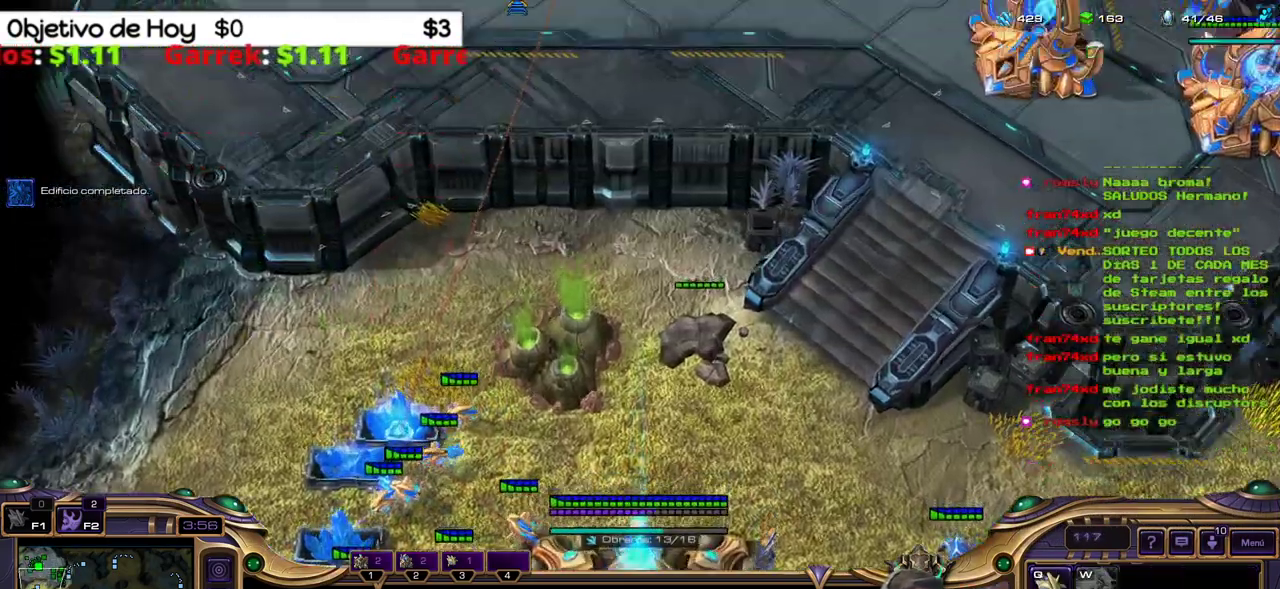
{"keys": [], "events": []}
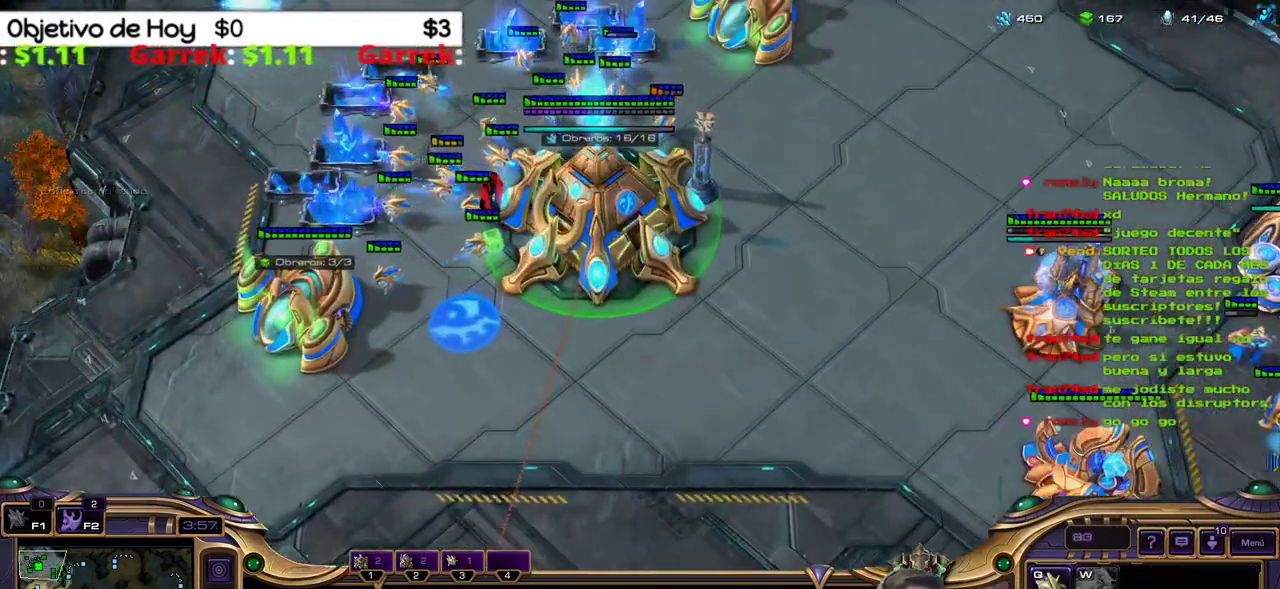
{"keys": [], "events": [[50, "3", "down"], [133, "1", "down"], [133, "2", "down"], [183, "3", "up"], [233, "2", "up"], [267, "1", "up"]]}
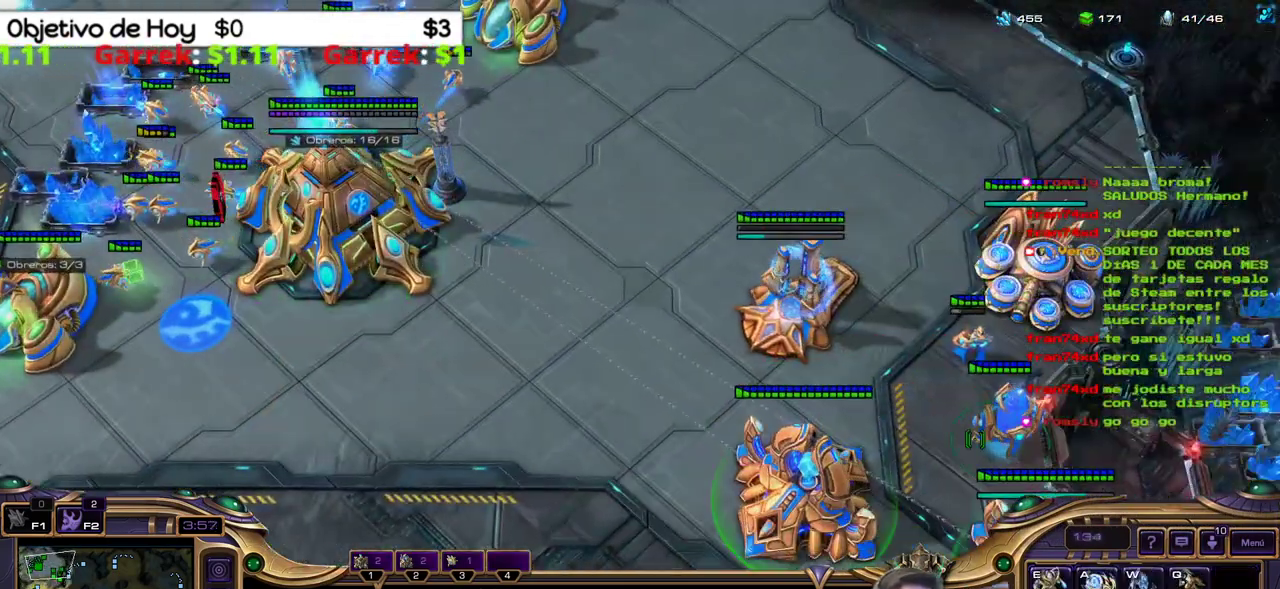
{"keys": [], "events": []}
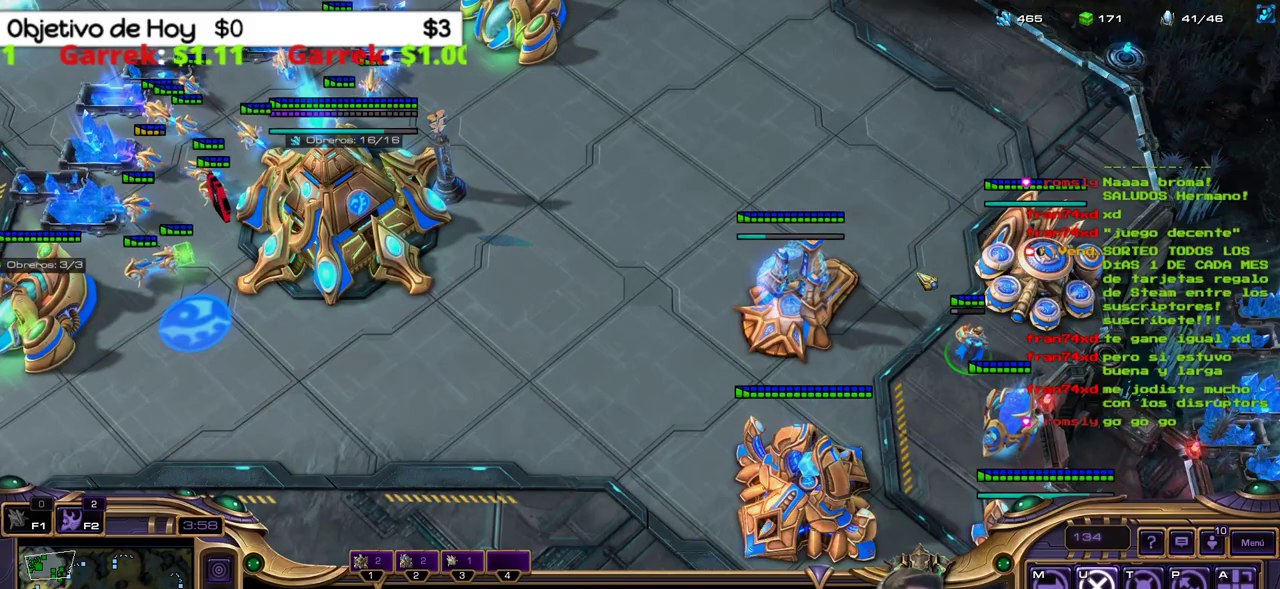
{"keys": [], "events": []}
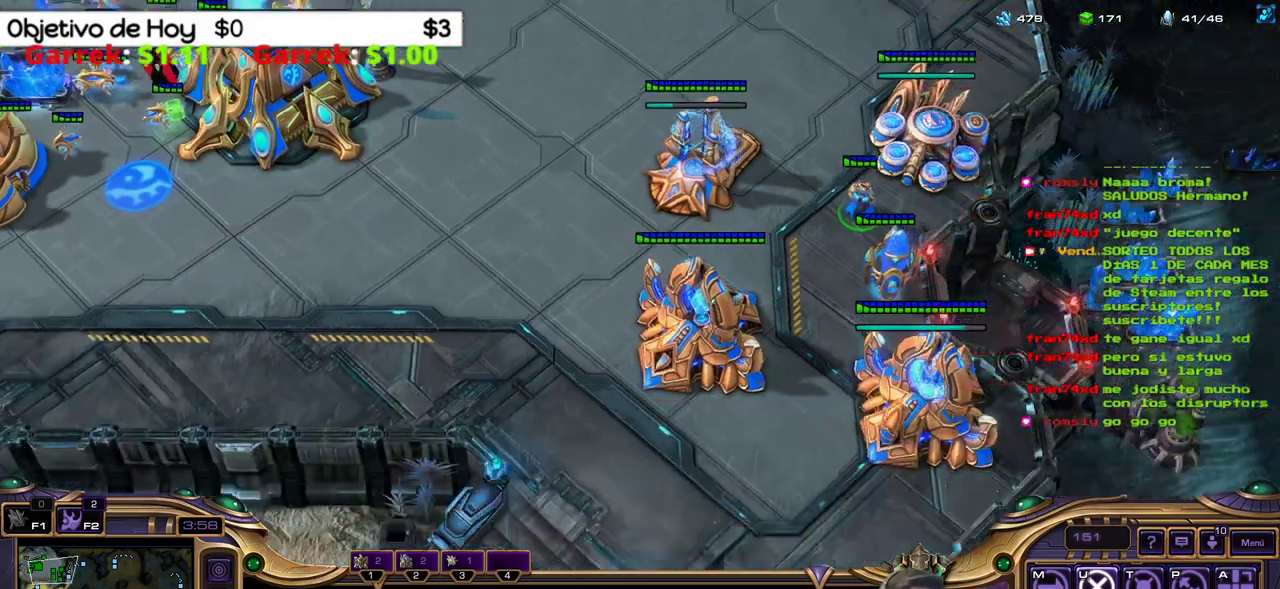
{"keys": [], "events": []}
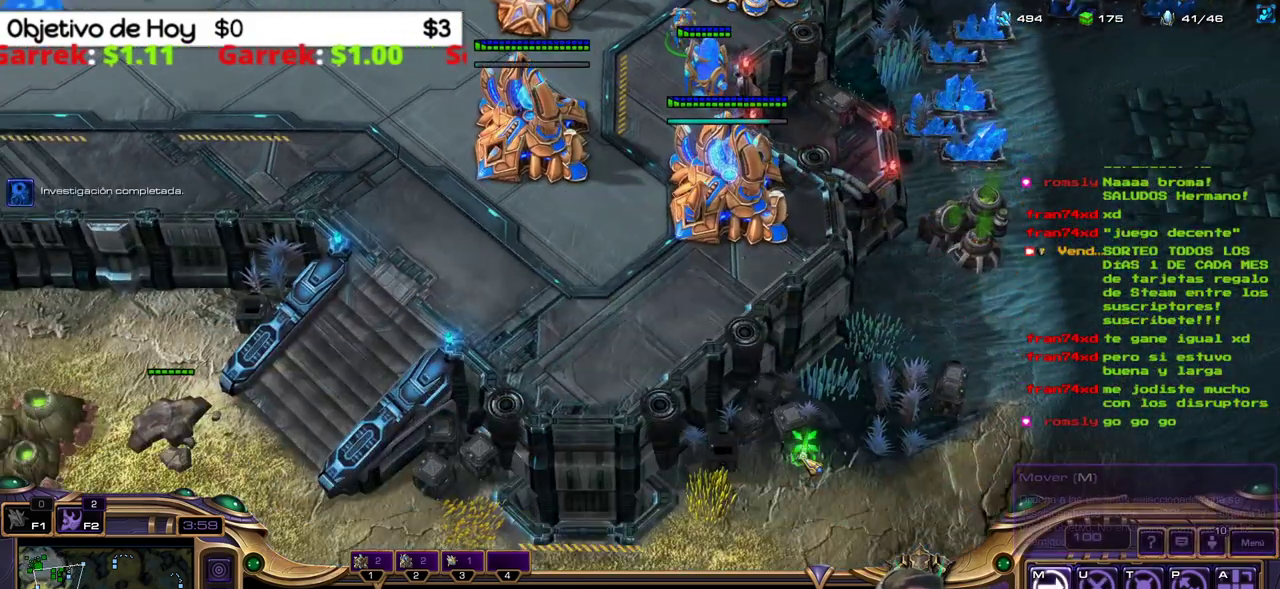
{"keys": [], "events": []}
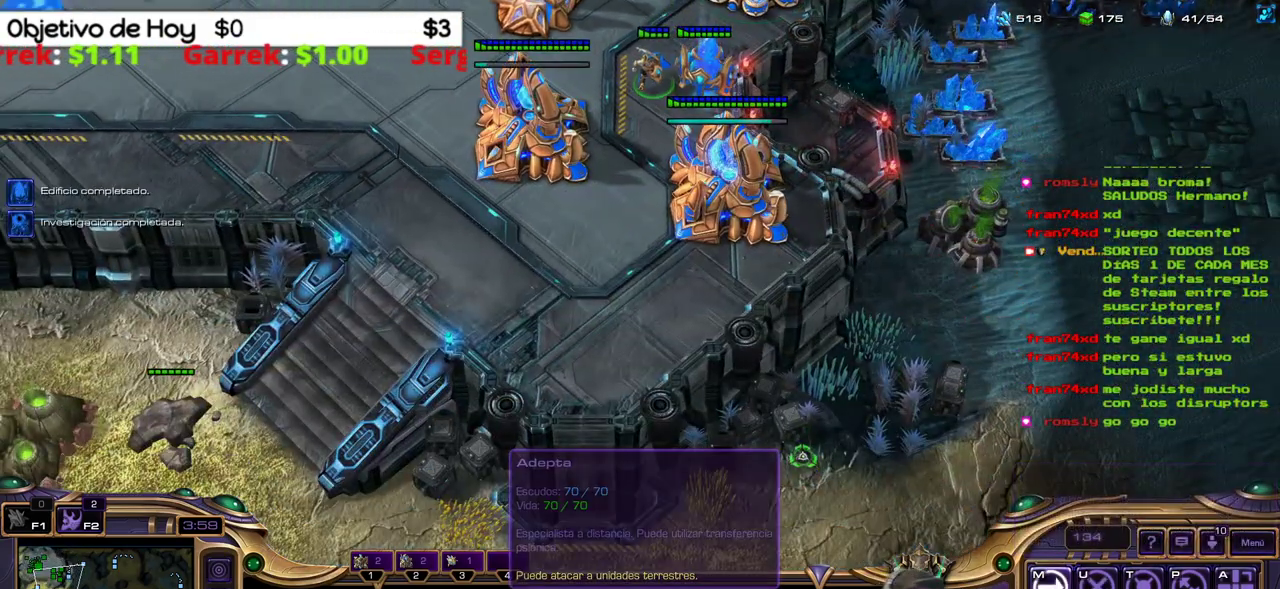
{"keys": [], "events": []}
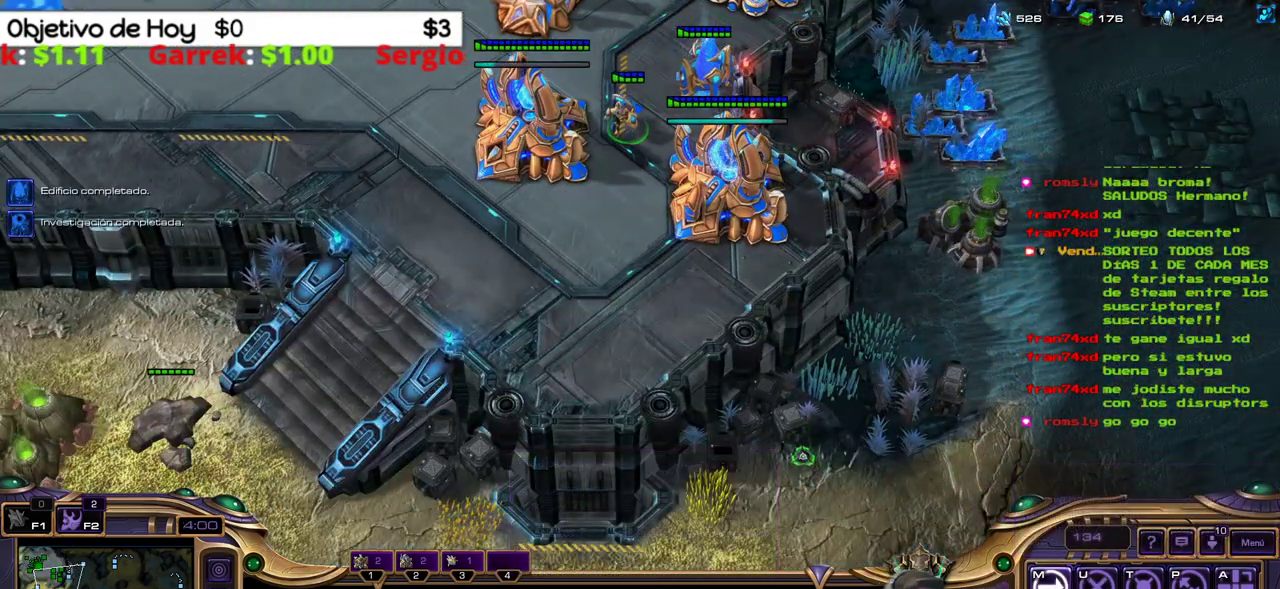
{"keys": [], "events": [[267, "a", "down"], [417, "a", "up"]]}
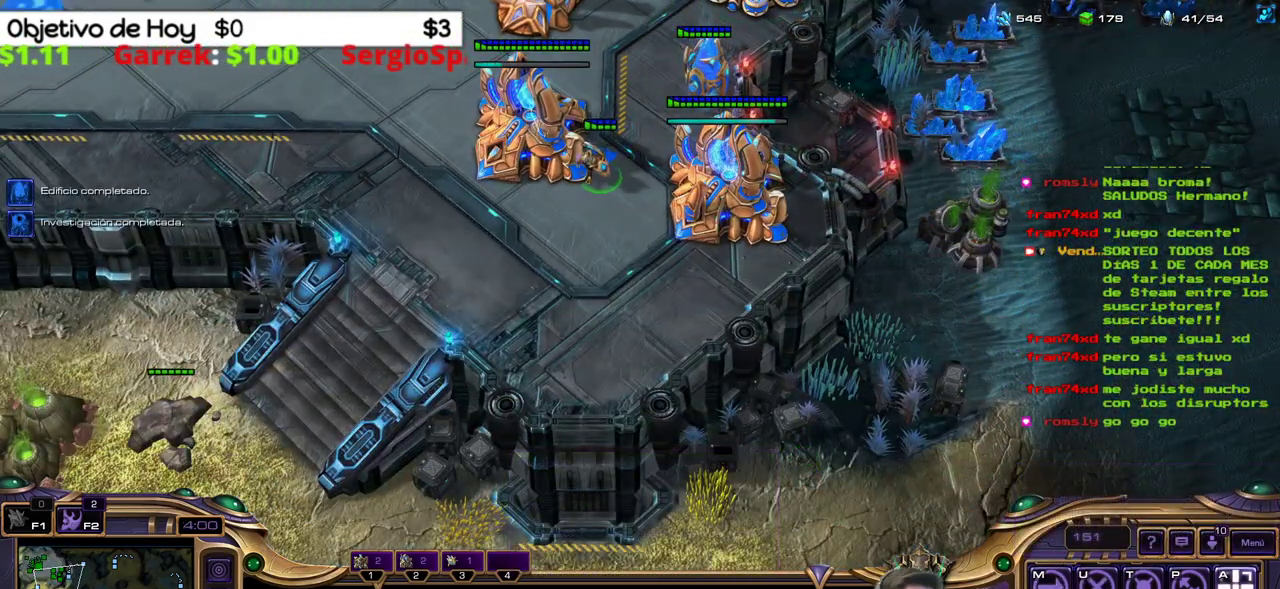
{"keys": [], "events": []}
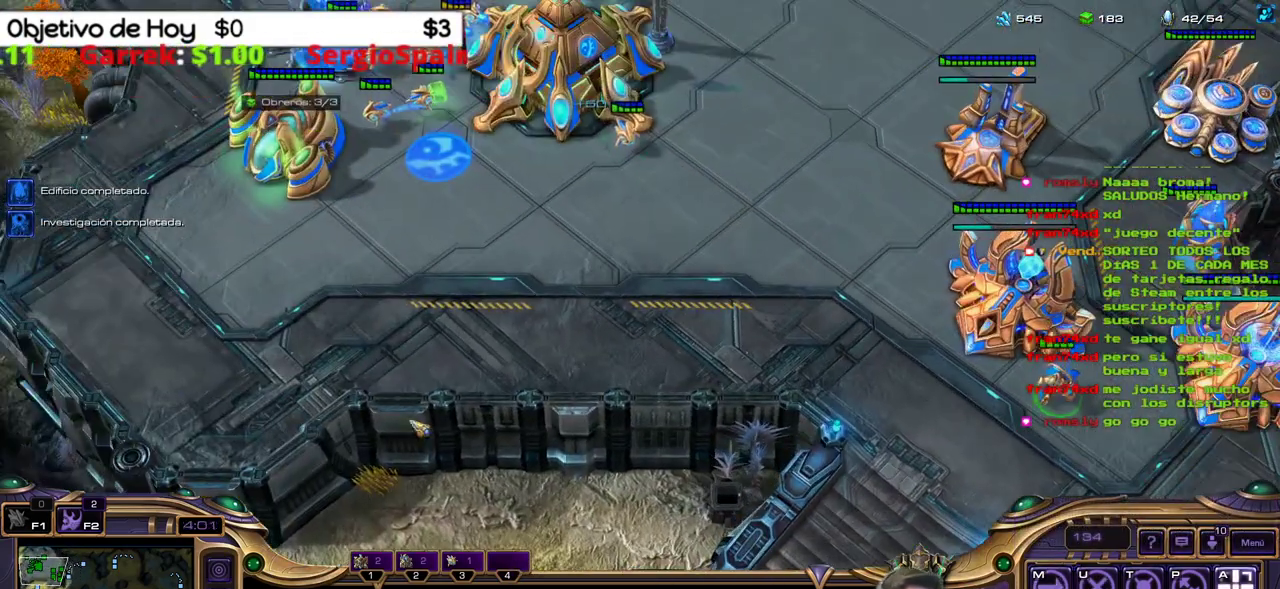
{"keys": ["2"], "events": [[500, "2", "down"]]}
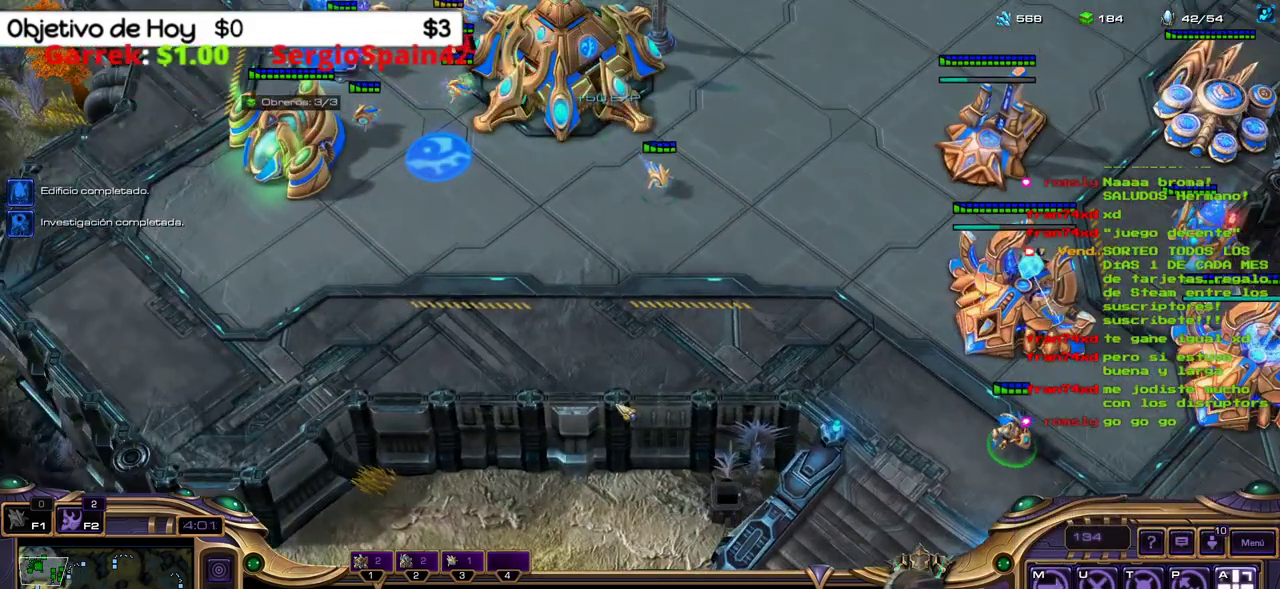
{"keys": [], "events": [[83, "2", "up"], [183, "2", "down"], [267, "2", "up"]]}
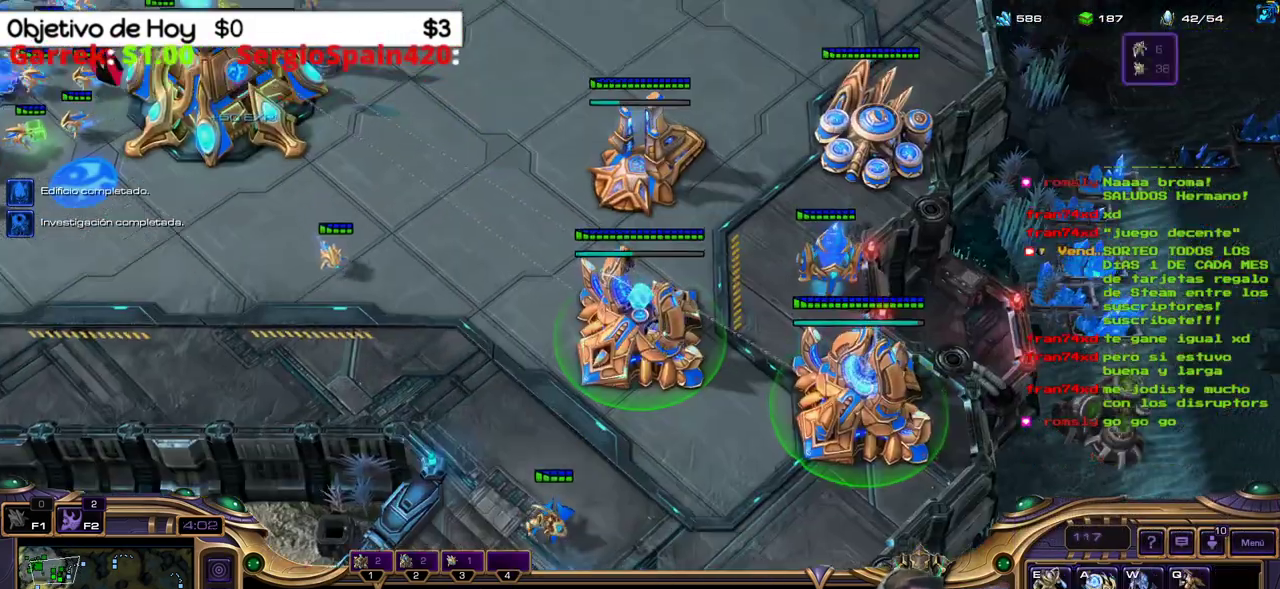
{"keys": ["1", "3"], "events": [[333, "2", "down"], [433, "1", "down"], [433, "3", "down"], [483, "2", "up"]]}
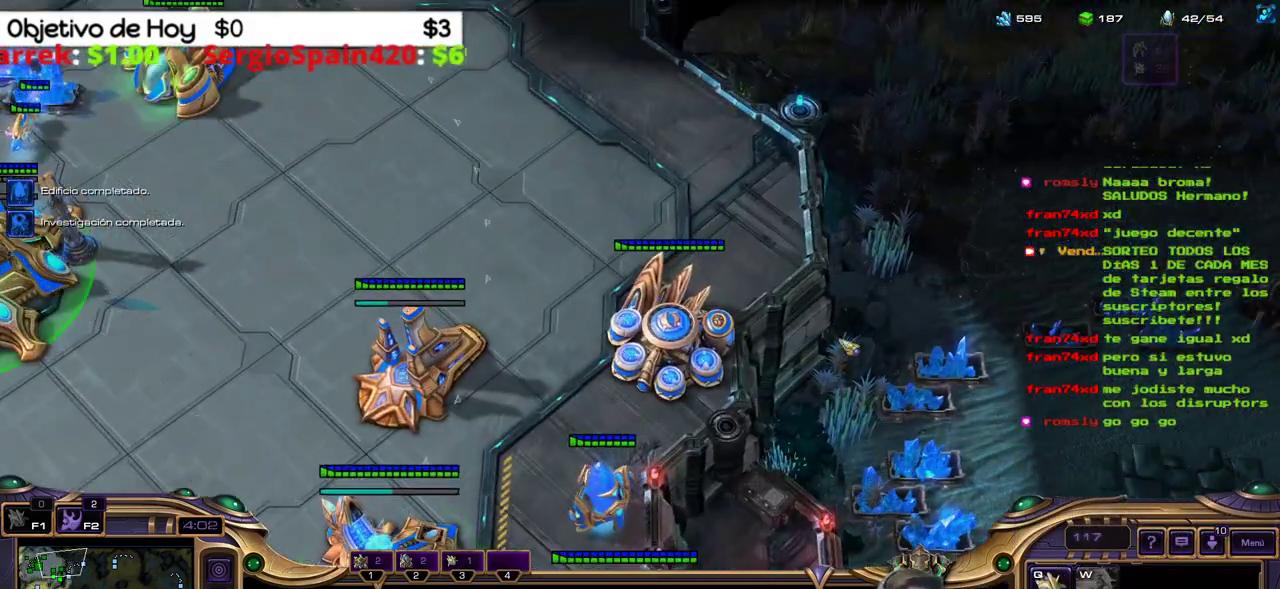
{"keys": [], "events": [[17, "3", "up"], [67, "1", "up"]]}
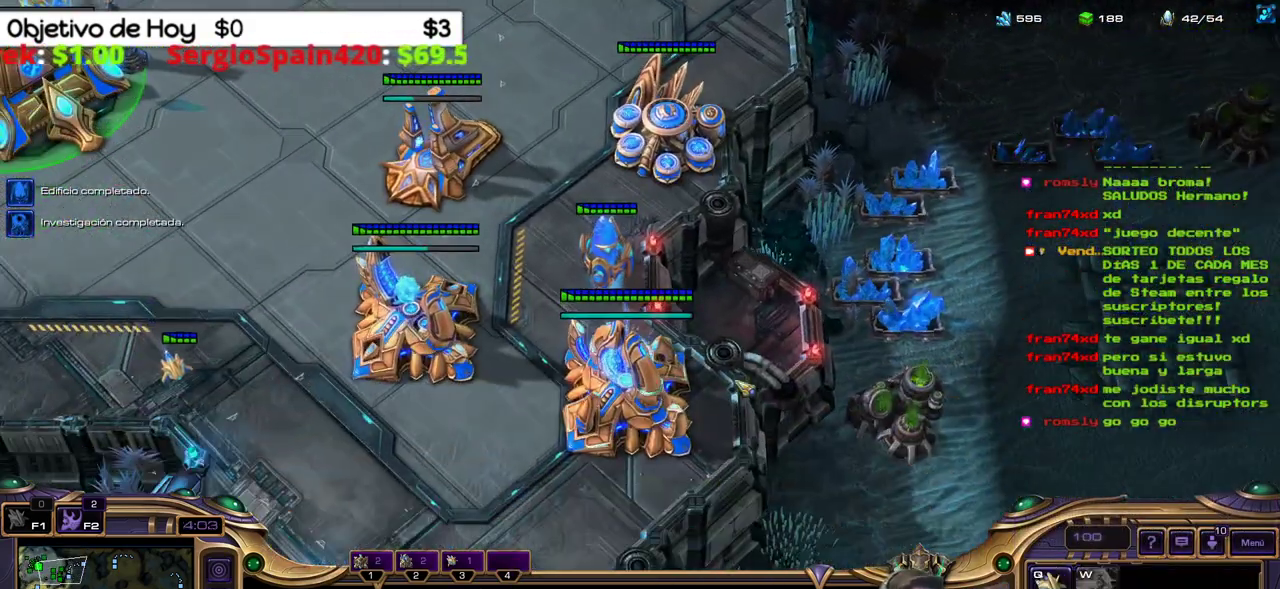
{"keys": [], "events": []}
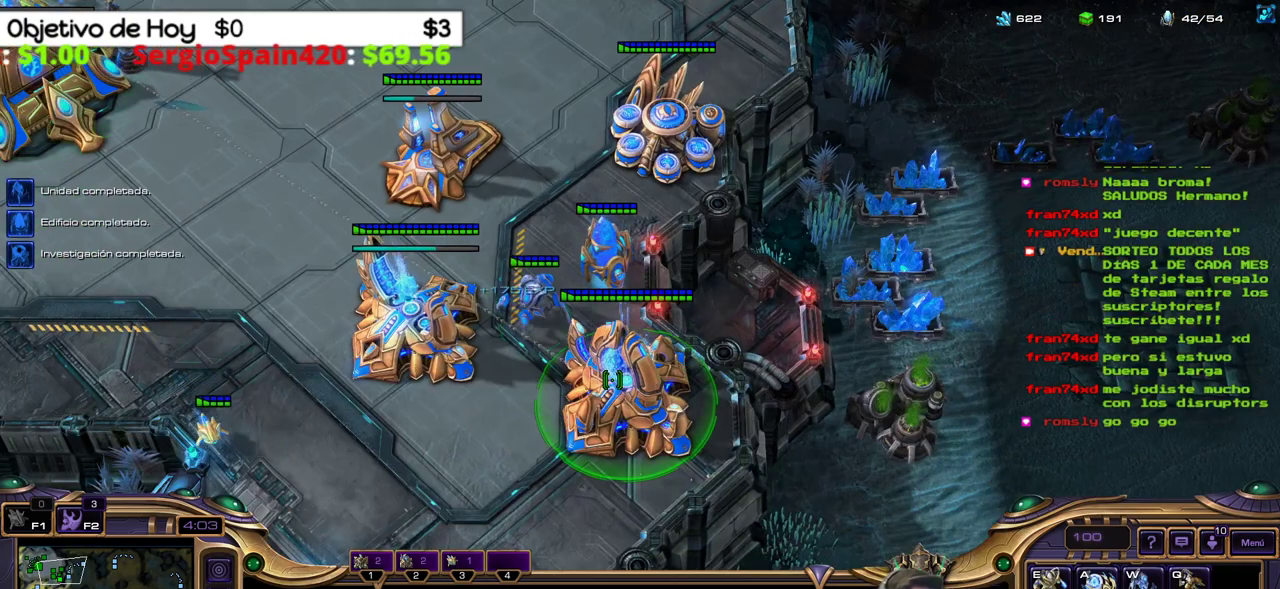
{"keys": [], "events": [[100, "ctrl_l", "down"], [283, "2", "down"], [333, "ctrl_l", "up"], [433, "2", "up"]]}
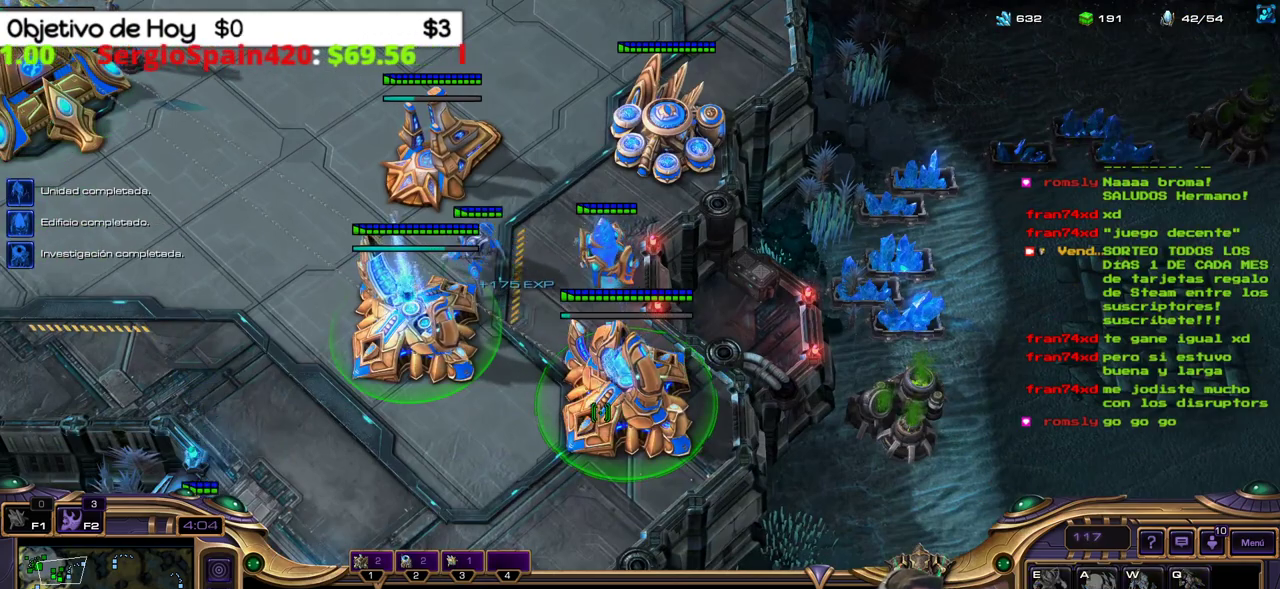
{"keys": [], "events": [[67, "3", "down"], [250, "3", "up"], [400, "5", "down"], [483, "5", "up"]]}
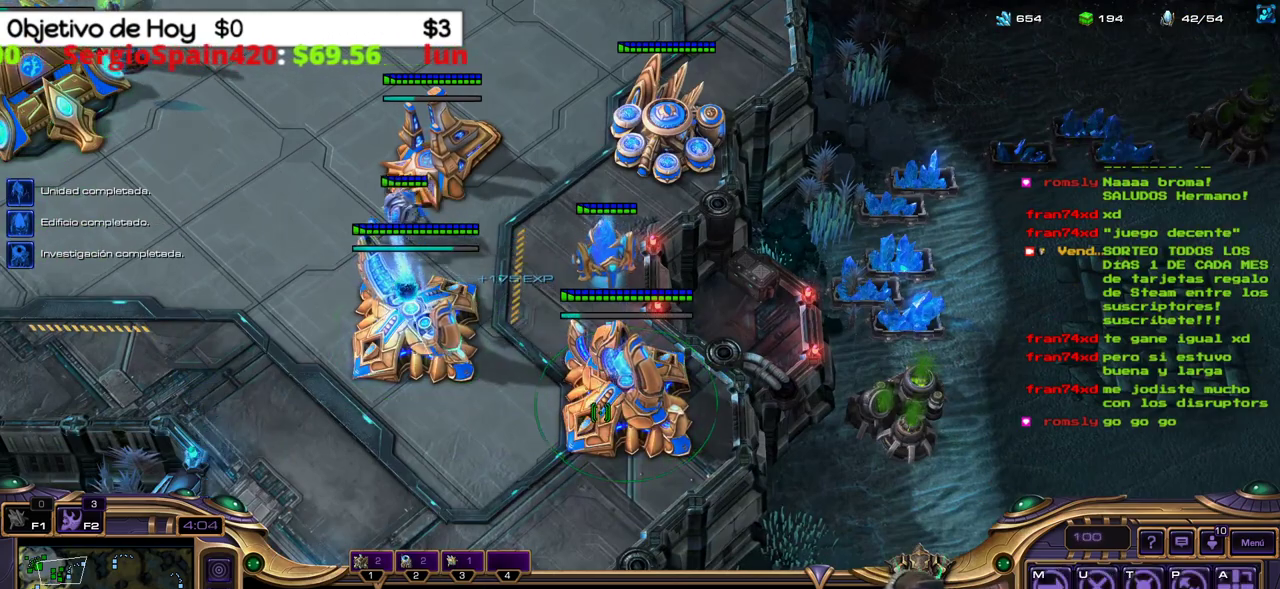
{"keys": [], "events": [[50, "5", "down"], [183, "5", "up"]]}
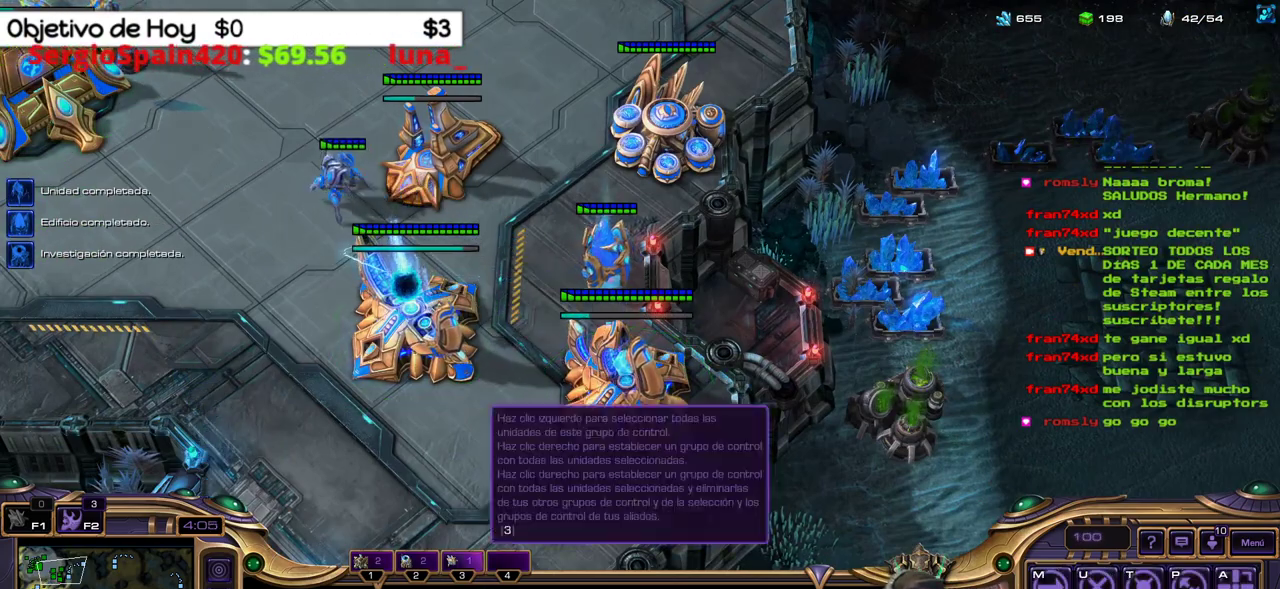
{"keys": [], "events": []}
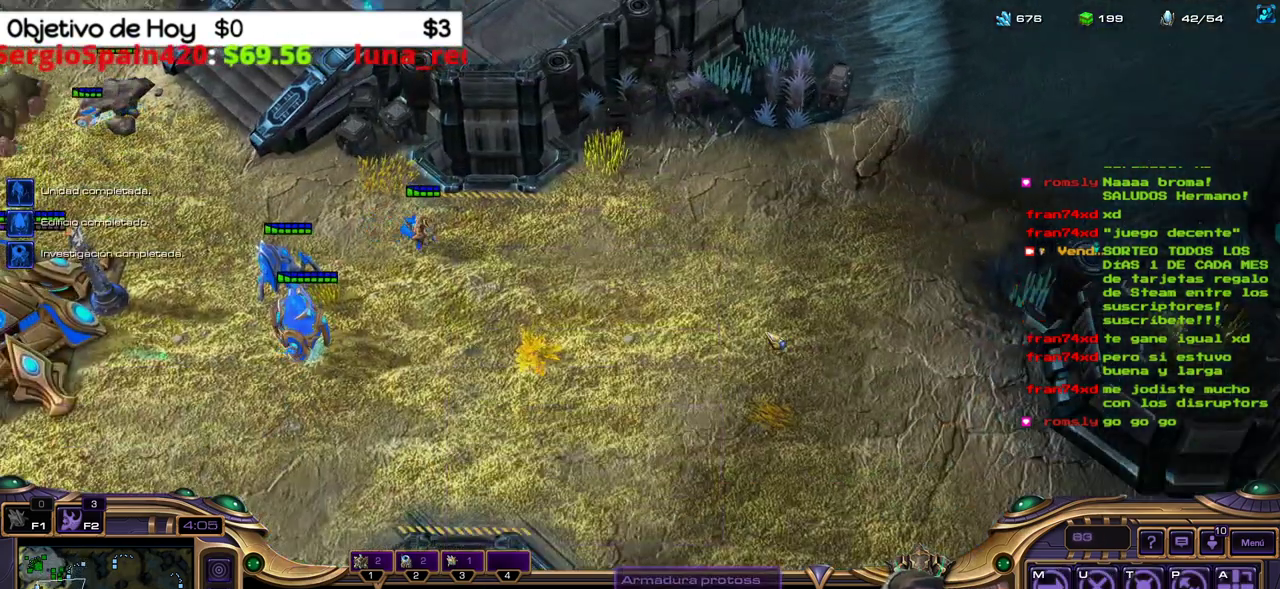
{"keys": [], "events": []}